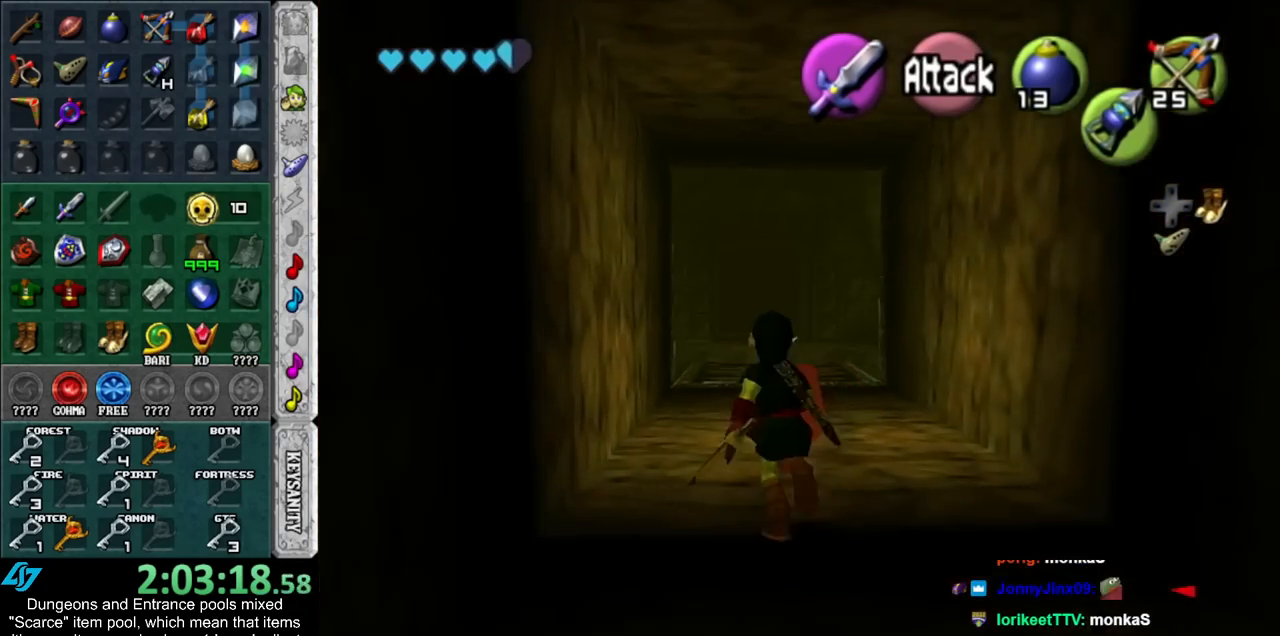
Gameplay with a controller (Nintendo layout); each line is a JSON object with the inputs held at the frame after it. "events" lists button and stick changes between this image and that frame as [ms after this image, input, new state], when the widget could be followed in between. Not read: L3 R3.
{"buttons": [], "left_stick": "up", "right_stick": "center", "events": []}
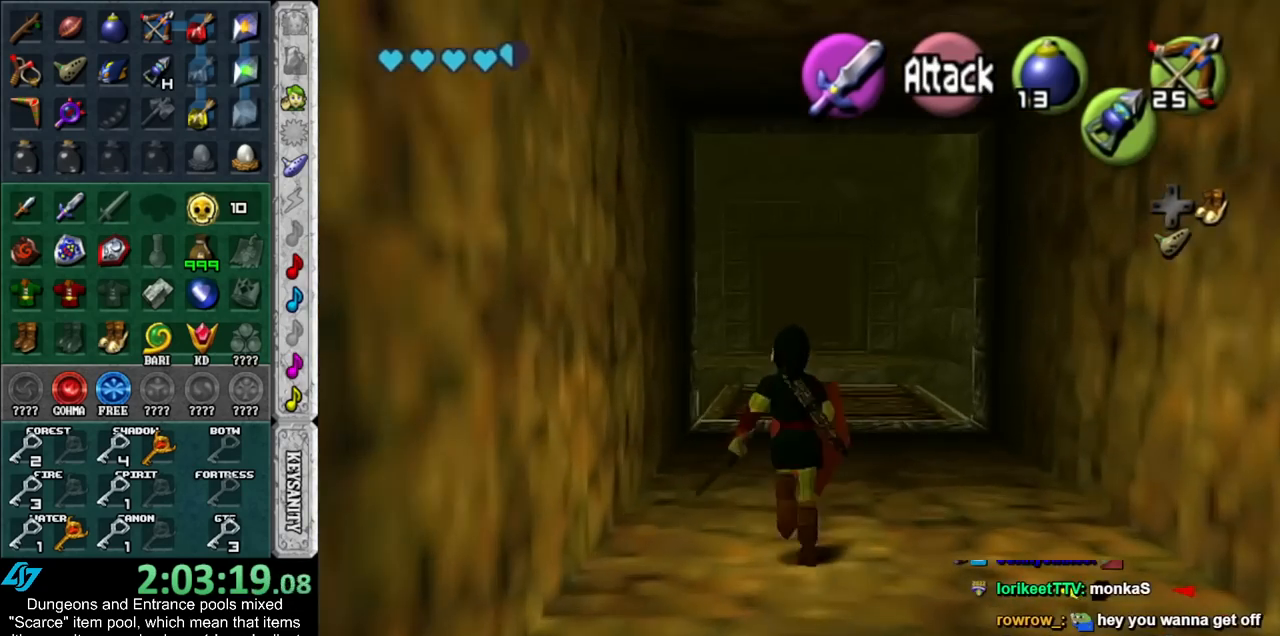
{"buttons": [], "left_stick": "up", "right_stick": "center", "events": []}
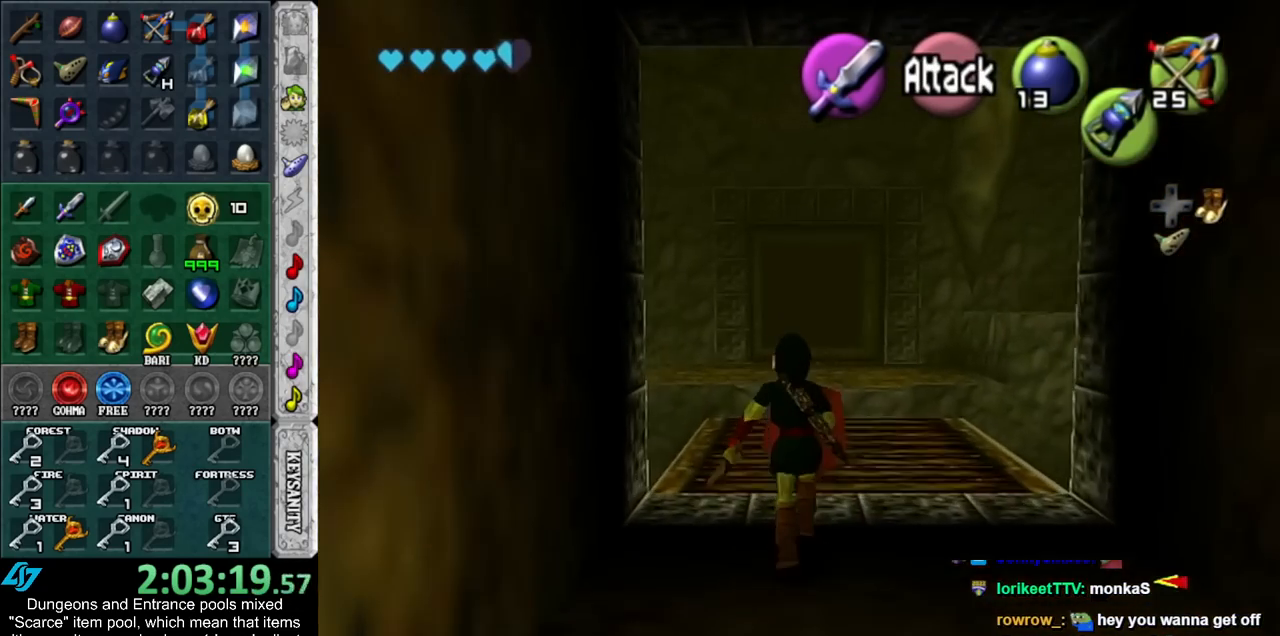
{"buttons": ["DPAD_RIGHT"], "left_stick": "up", "right_stick": "center", "events": [[367, "DPAD_RIGHT", "down"]]}
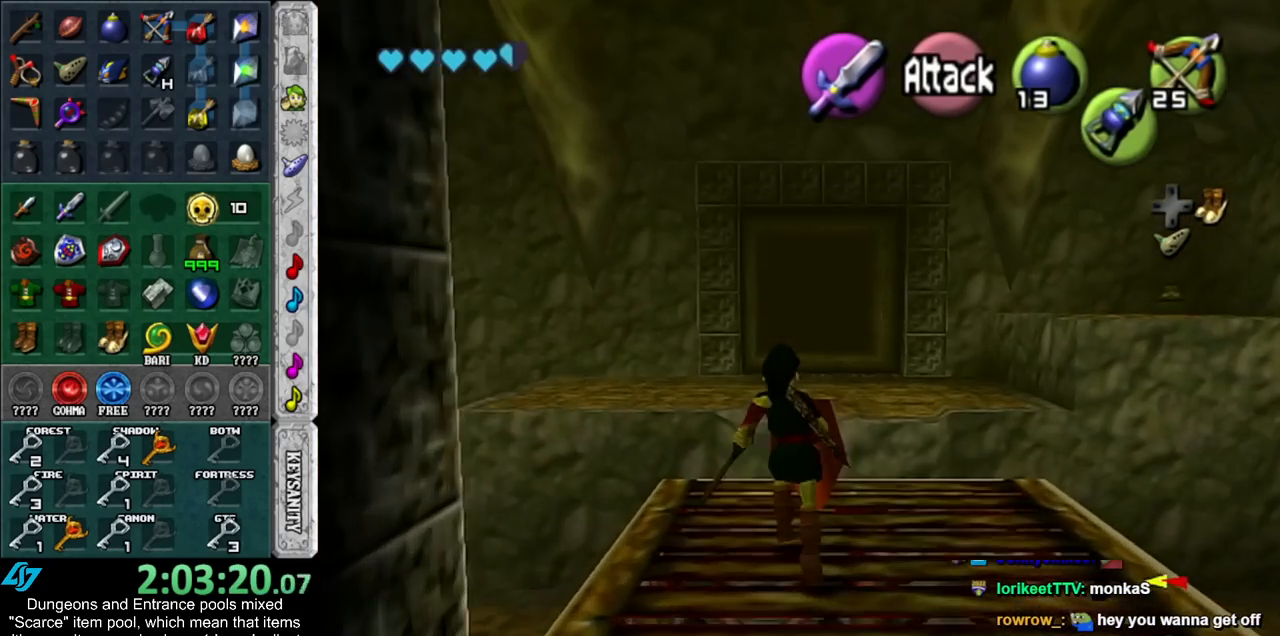
{"buttons": [], "left_stick": "up", "right_stick": "center", "events": [[17, "DPAD_RIGHT", "up"]]}
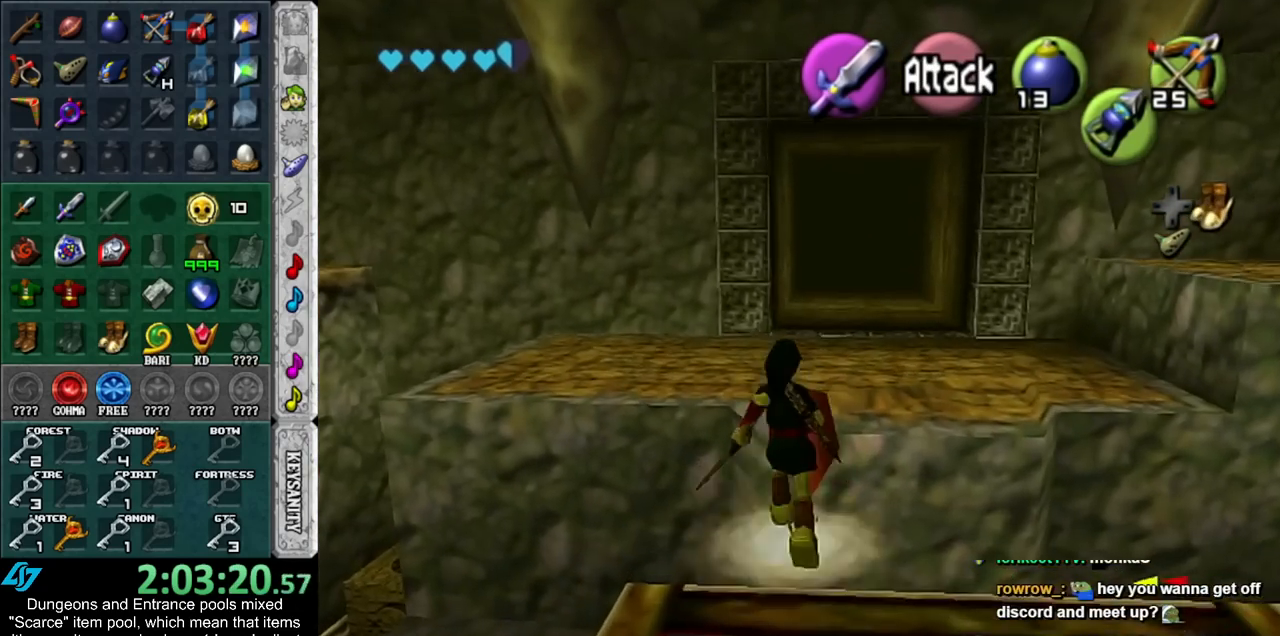
{"buttons": [], "left_stick": "up-left", "right_stick": "center", "events": [[300, "left_stick", "up-left"]]}
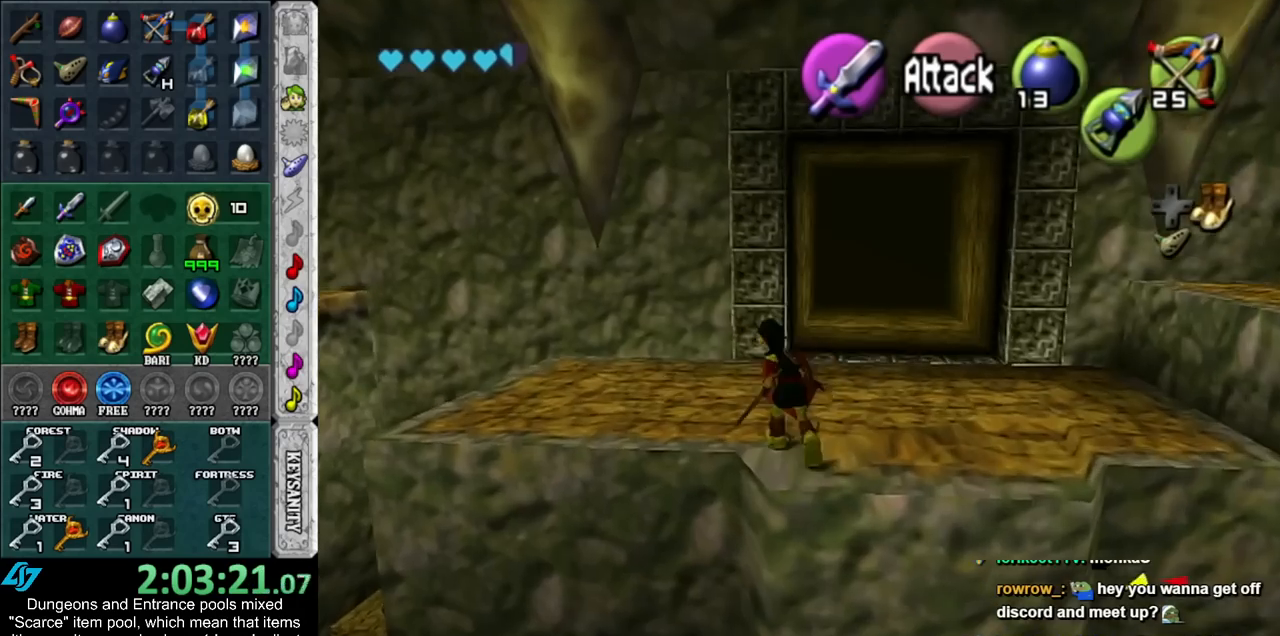
{"buttons": [], "left_stick": "up-left", "right_stick": "center", "events": [[200, "DPAD_RIGHT", "down"], [350, "DPAD_RIGHT", "up"]]}
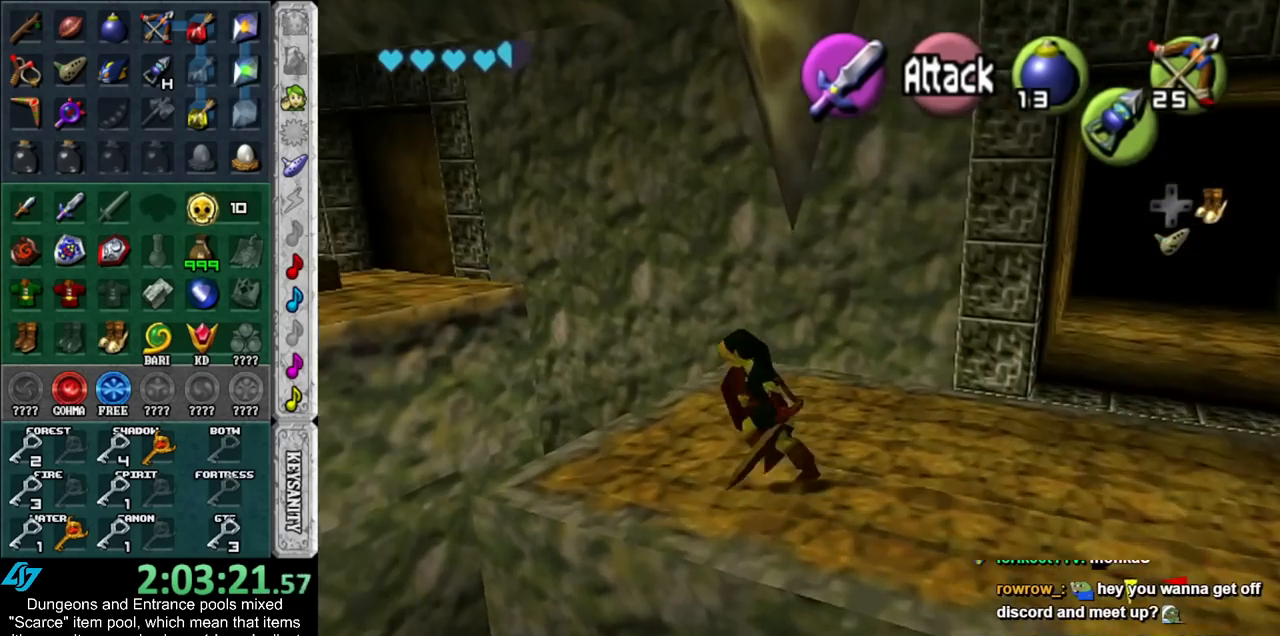
{"buttons": [], "left_stick": "up-left", "right_stick": "center", "events": []}
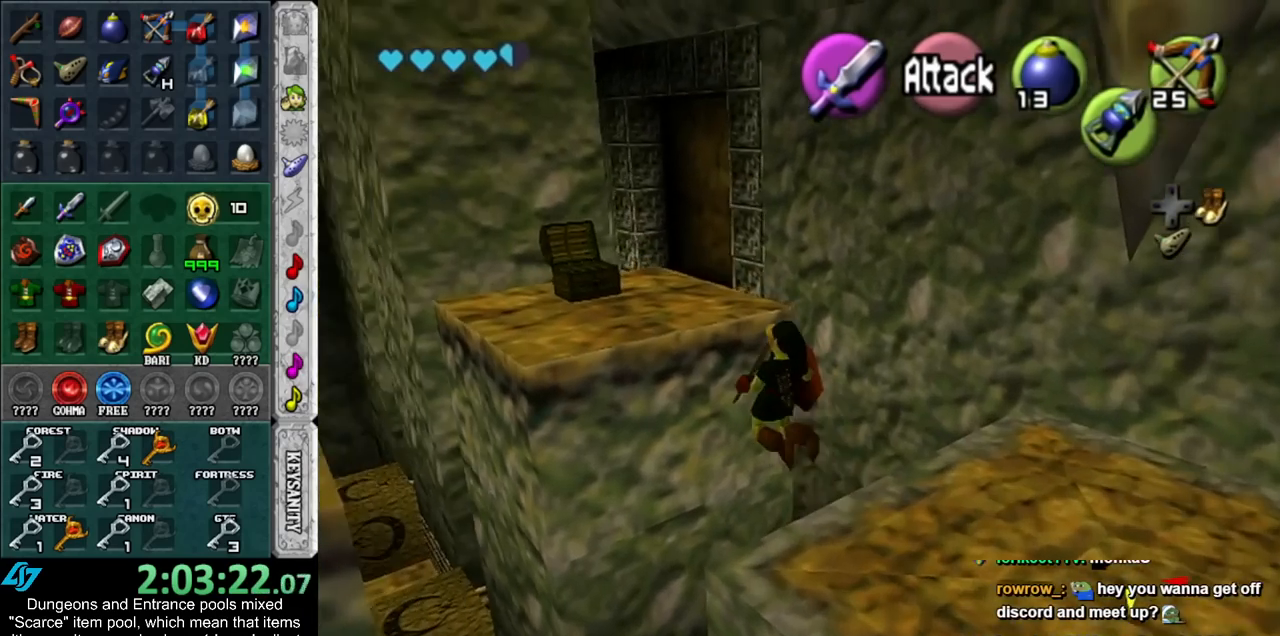
{"buttons": [], "left_stick": "up", "right_stick": "center", "events": [[367, "left_stick", "up"]]}
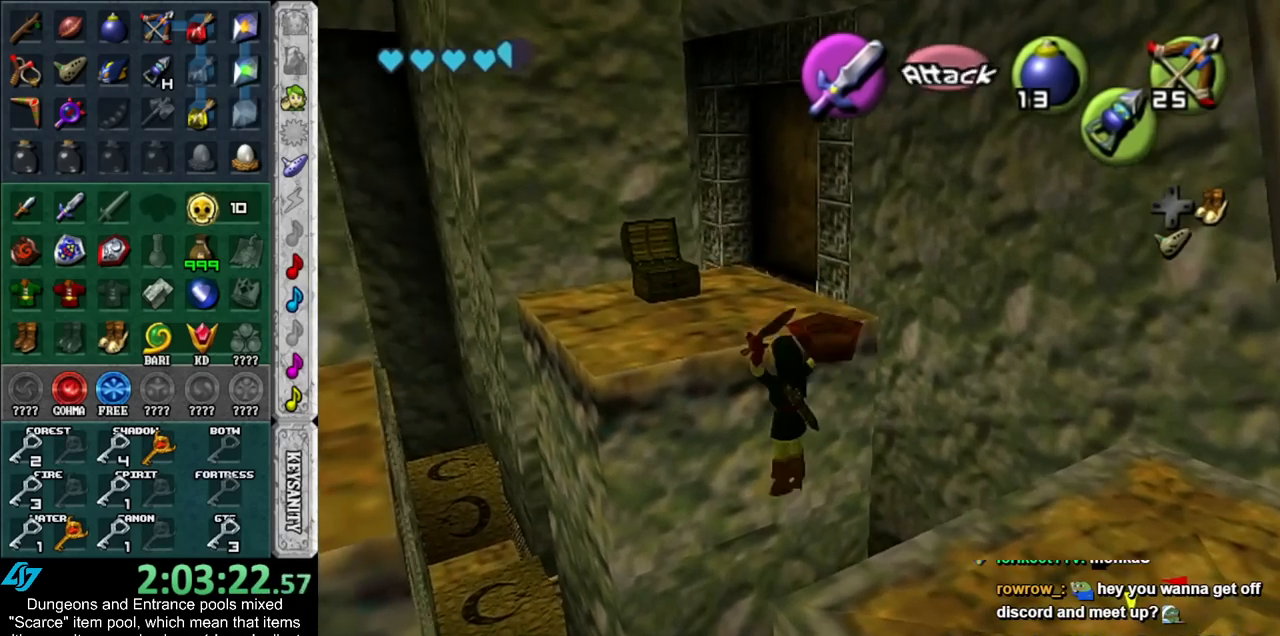
{"buttons": [], "left_stick": "up", "right_stick": "center", "events": []}
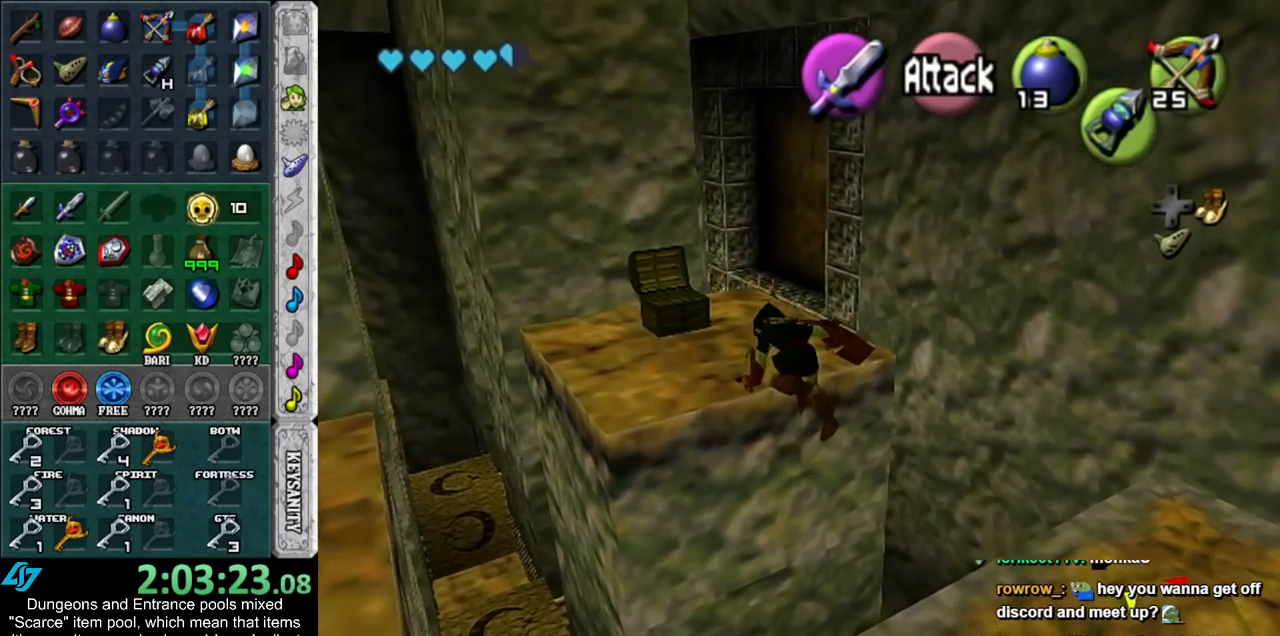
{"buttons": [], "left_stick": "up-left", "right_stick": "center", "events": [[483, "left_stick", "up-left"]]}
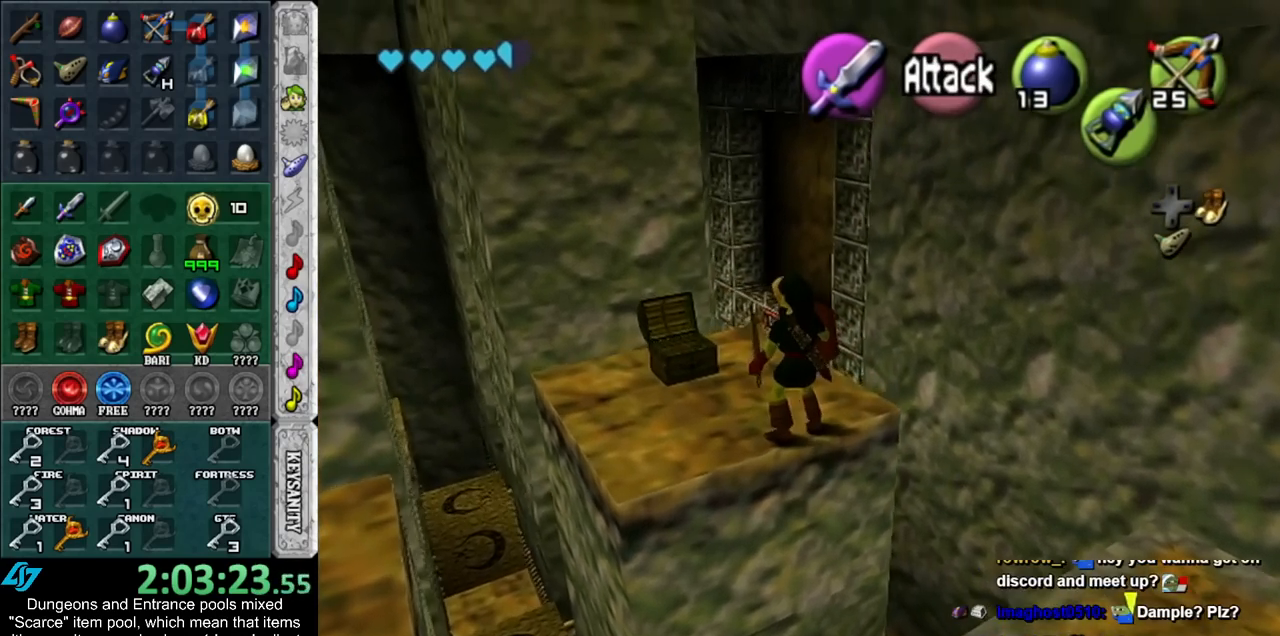
{"buttons": [], "left_stick": "up", "right_stick": "center", "events": [[167, "DPAD_RIGHT", "down"], [200, "left_stick", "up"], [333, "DPAD_RIGHT", "up"]]}
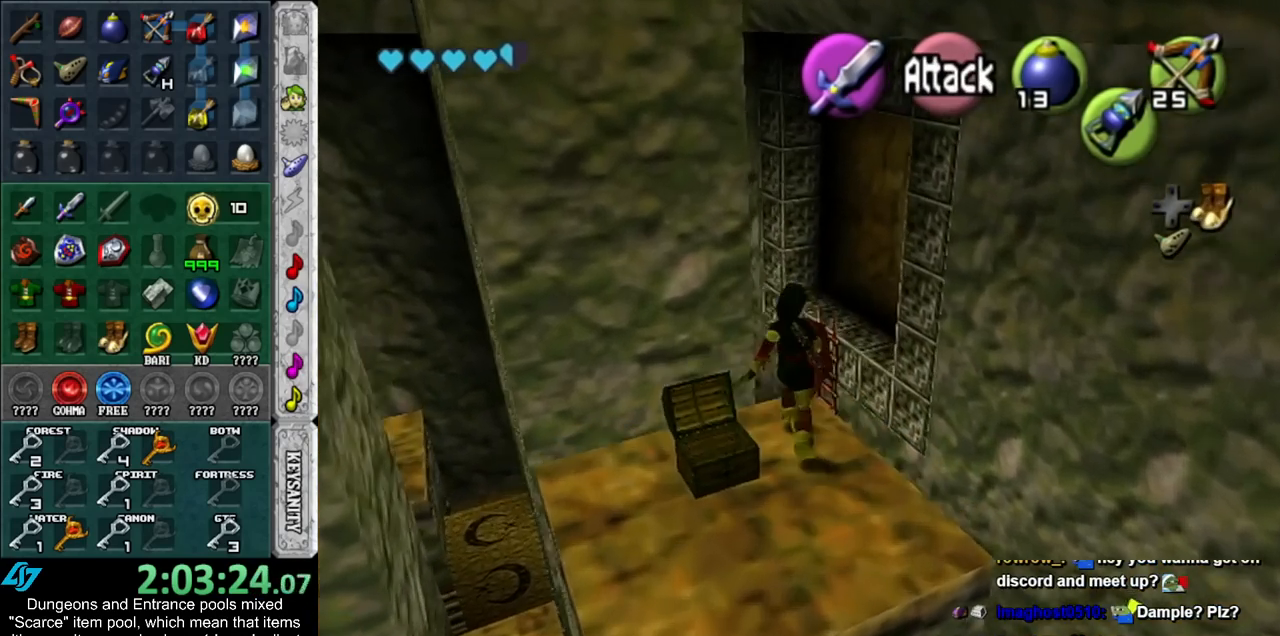
{"buttons": [], "left_stick": "up", "right_stick": "center", "events": []}
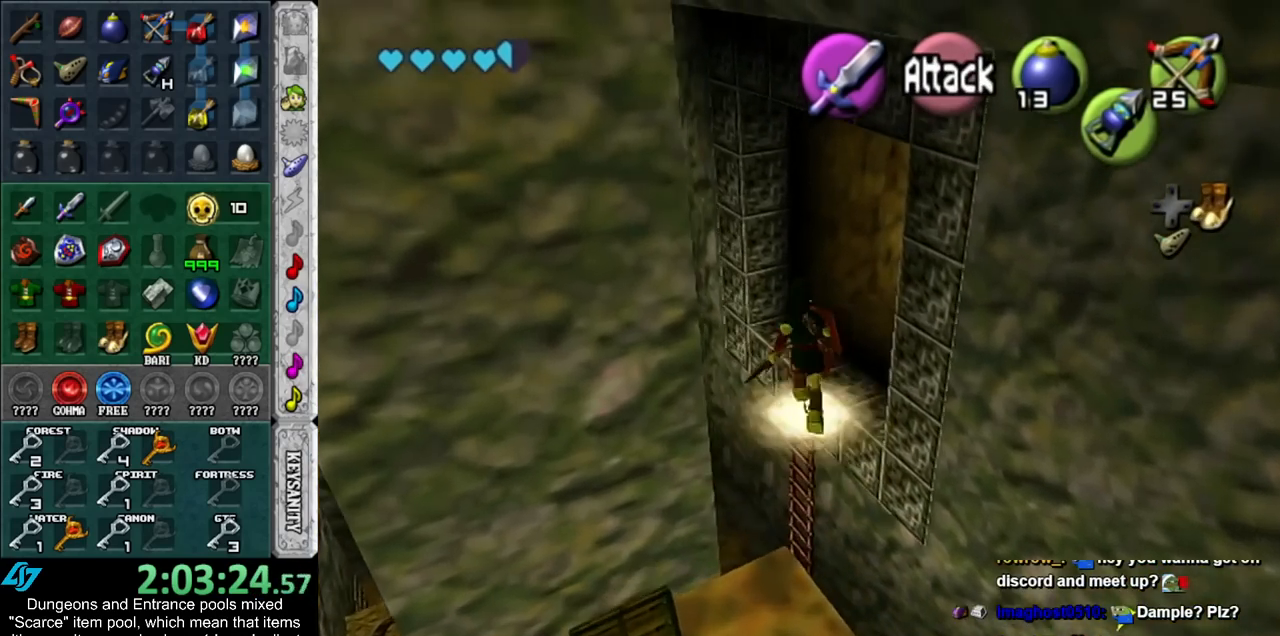
{"buttons": [], "left_stick": "up-right", "right_stick": "center", "events": [[100, "left_stick", "up-right"]]}
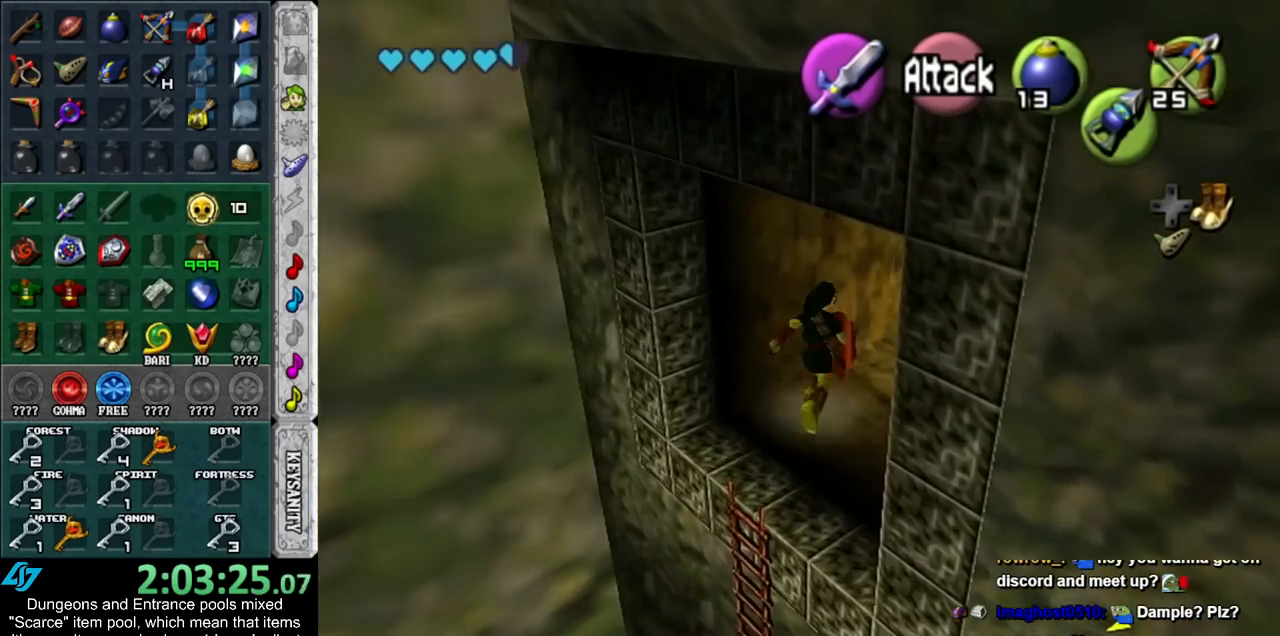
{"buttons": [], "left_stick": "up-right", "right_stick": "center", "events": [[17, "DPAD_RIGHT", "down"], [200, "DPAD_RIGHT", "up"]]}
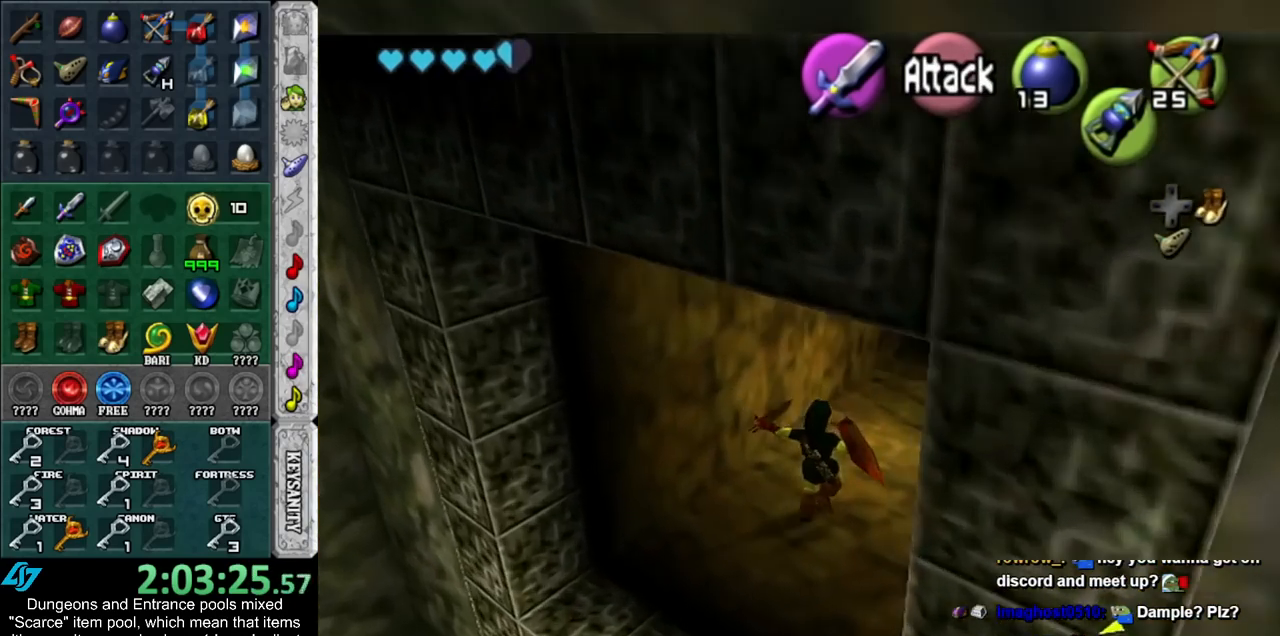
{"buttons": [], "left_stick": "up-right", "right_stick": "center", "events": []}
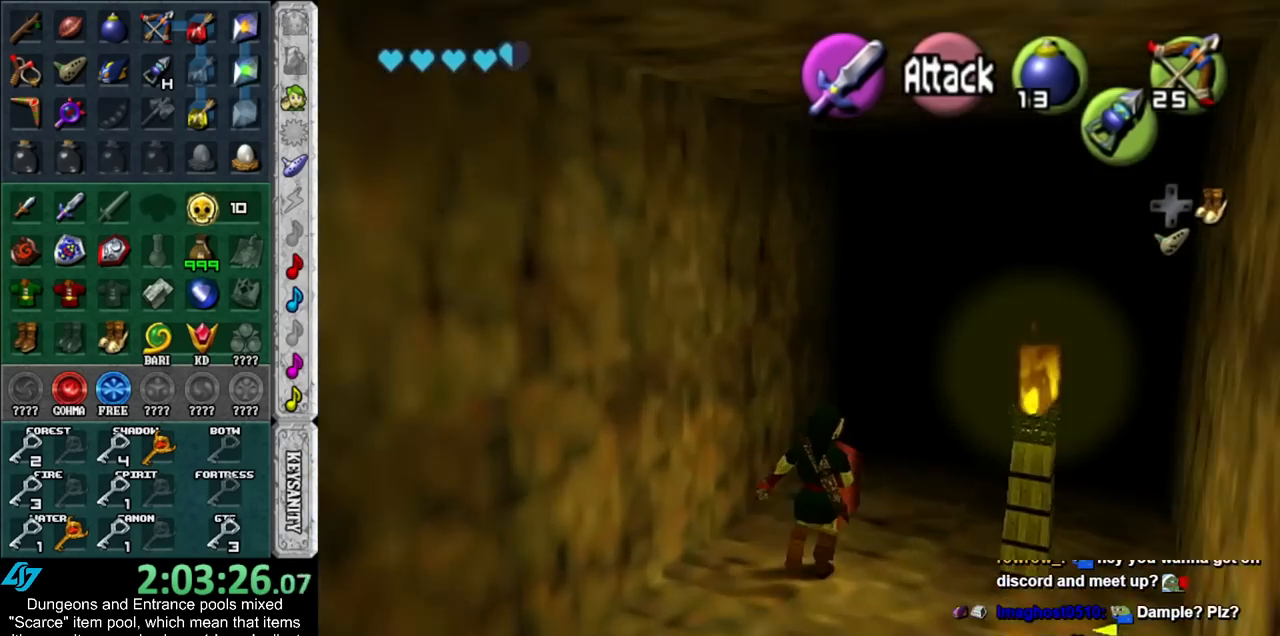
{"buttons": [], "left_stick": "up", "right_stick": "center", "events": [[300, "left_stick", "up"]]}
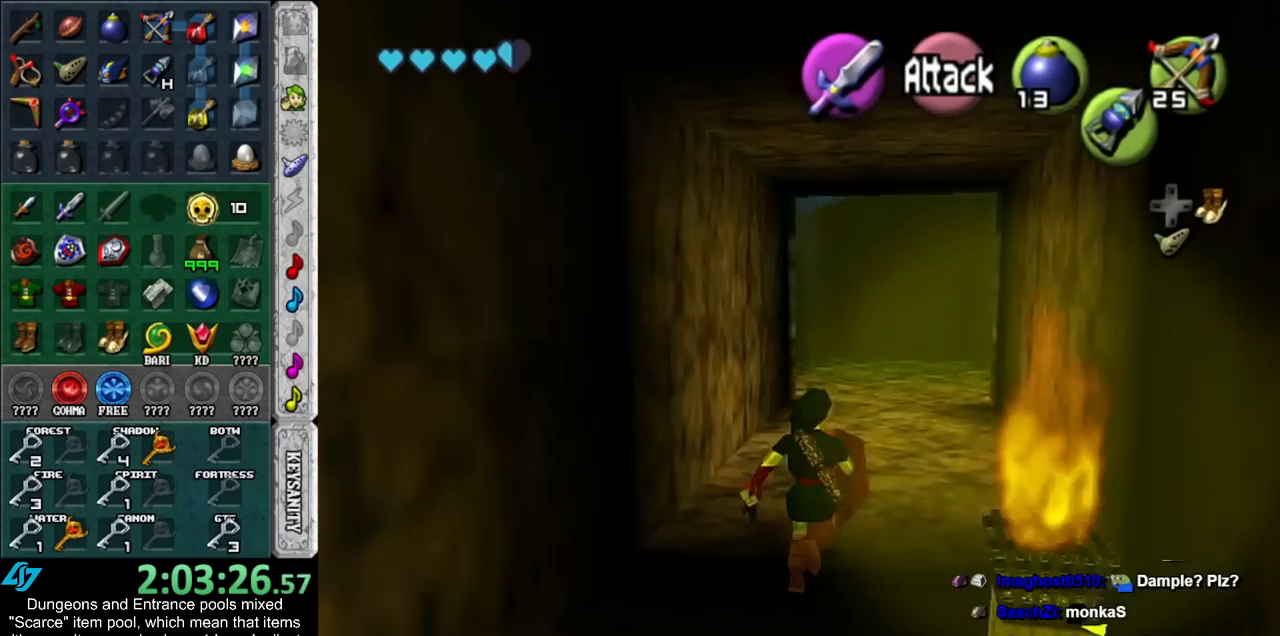
{"buttons": [], "left_stick": "up", "right_stick": "center", "events": []}
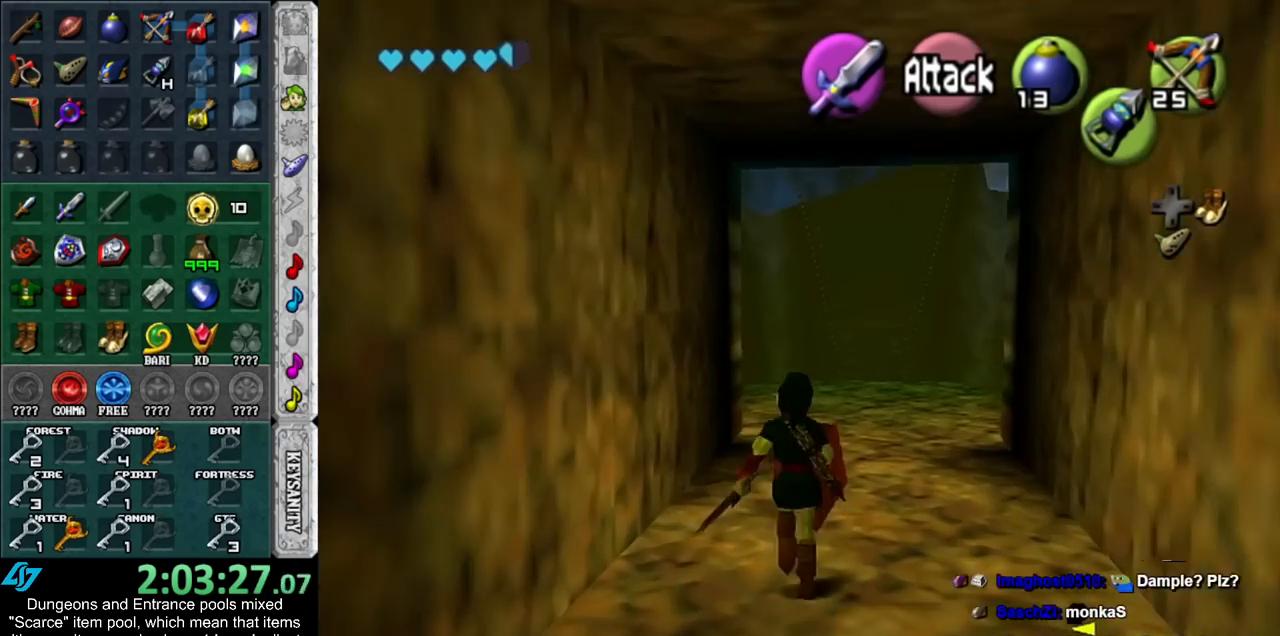
{"buttons": [], "left_stick": "up", "right_stick": "center", "events": []}
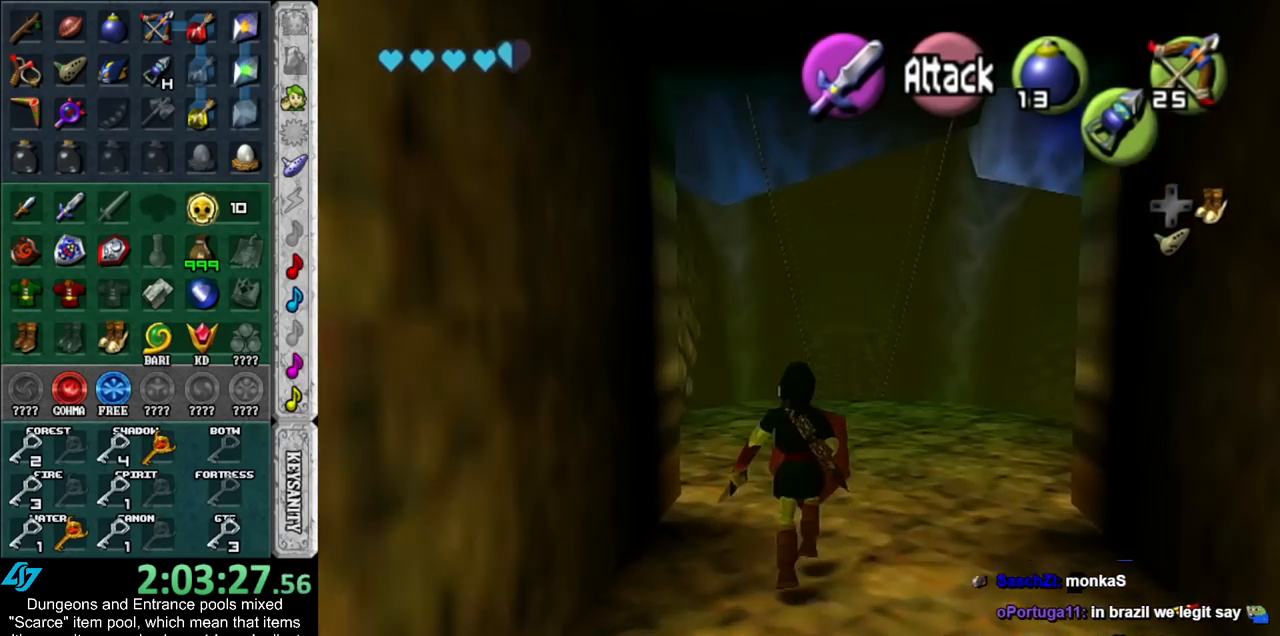
{"buttons": [], "left_stick": "up", "right_stick": "center", "events": []}
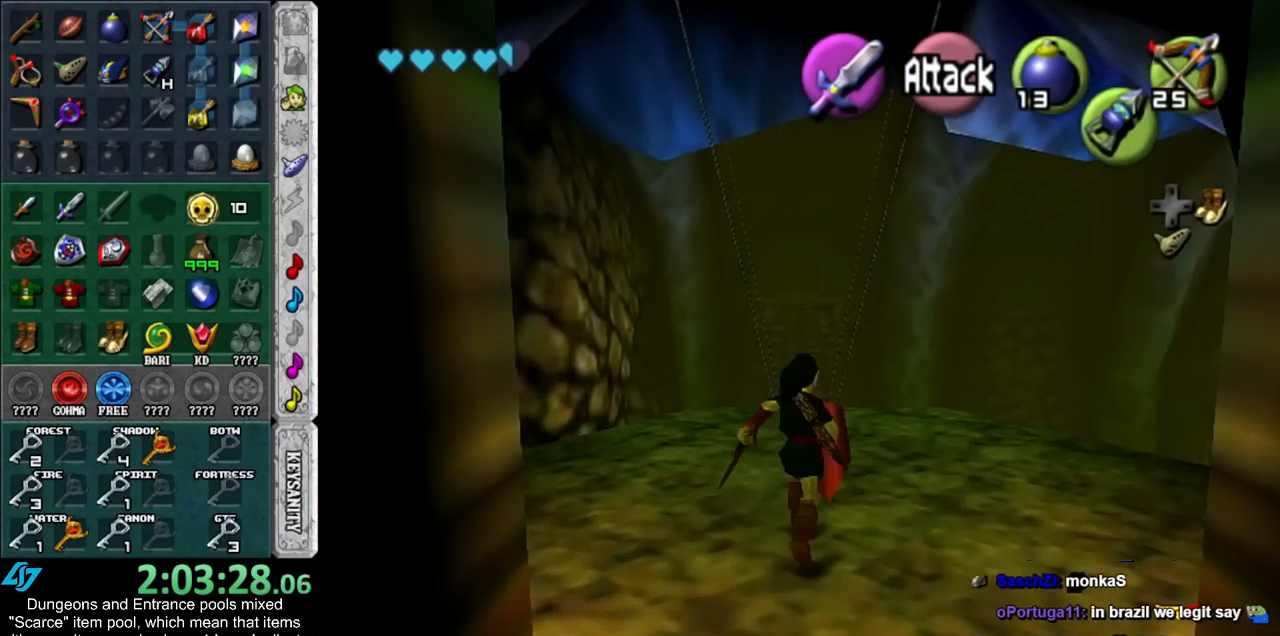
{"buttons": [], "left_stick": "up", "right_stick": "center", "events": []}
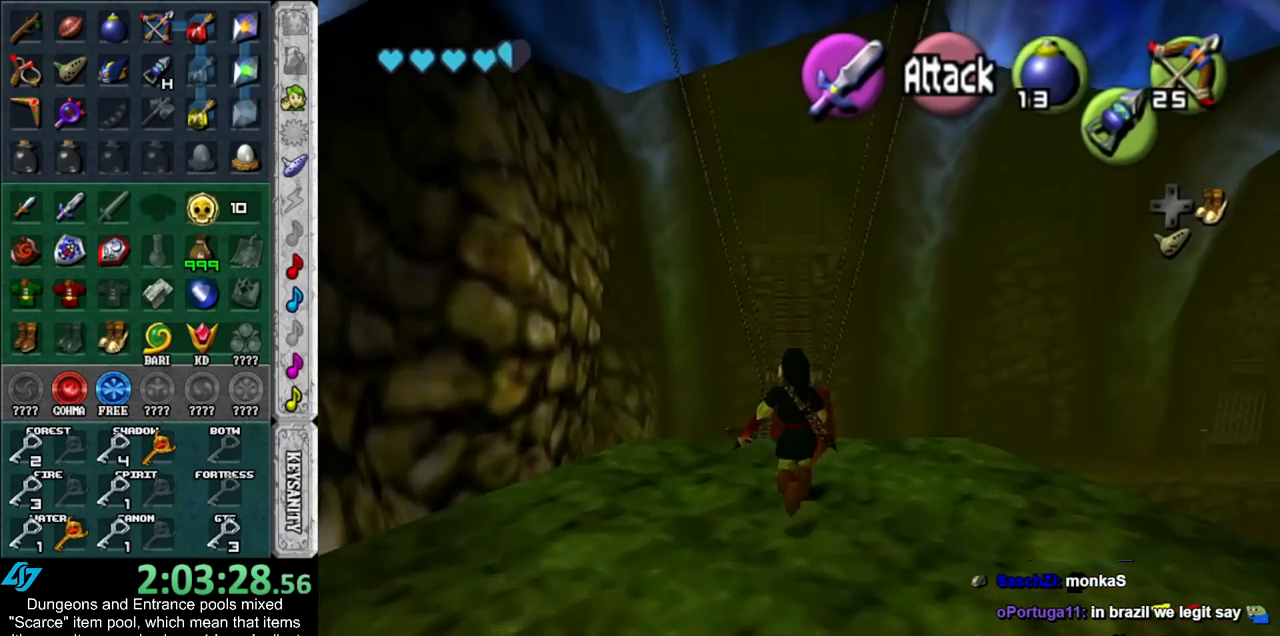
{"buttons": [], "left_stick": "up", "right_stick": "center", "events": []}
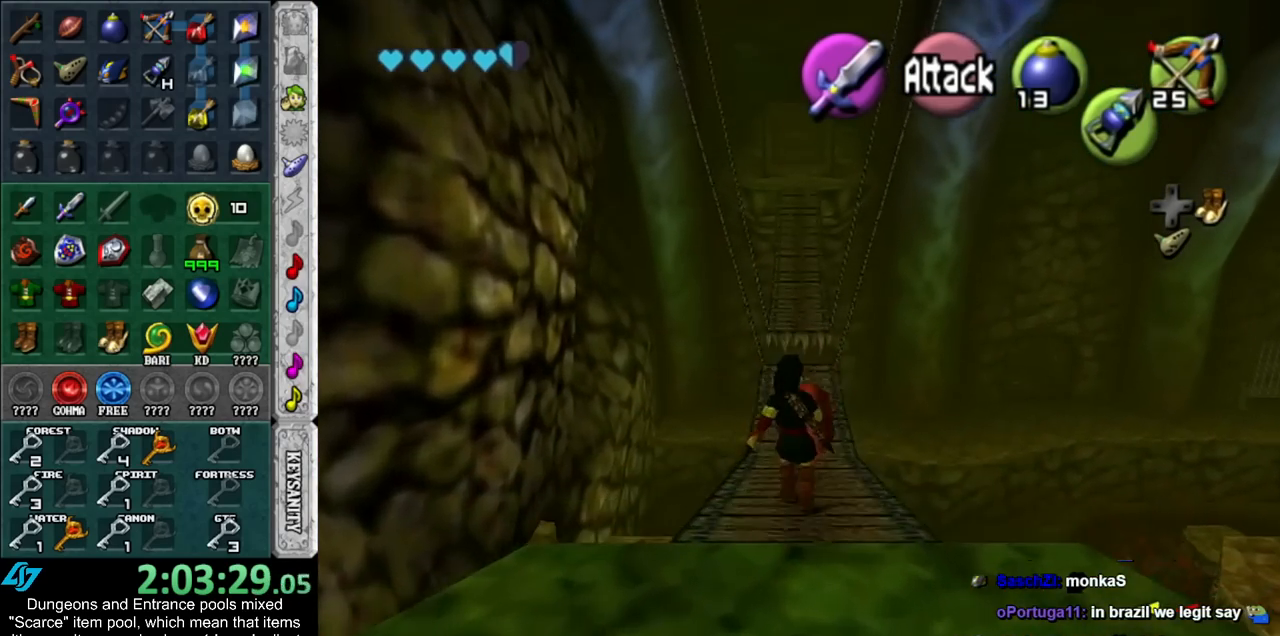
{"buttons": [], "left_stick": "up", "right_stick": "center", "events": []}
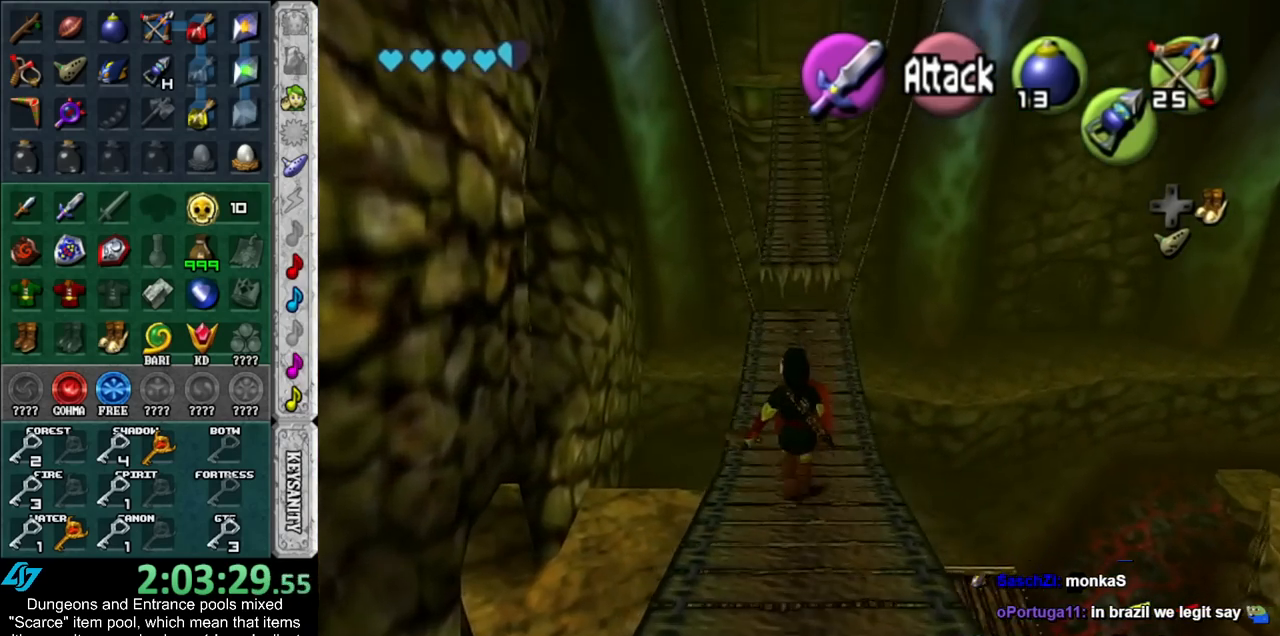
{"buttons": ["DPAD_RIGHT"], "left_stick": "up", "right_stick": "center", "events": [[450, "DPAD_RIGHT", "down"]]}
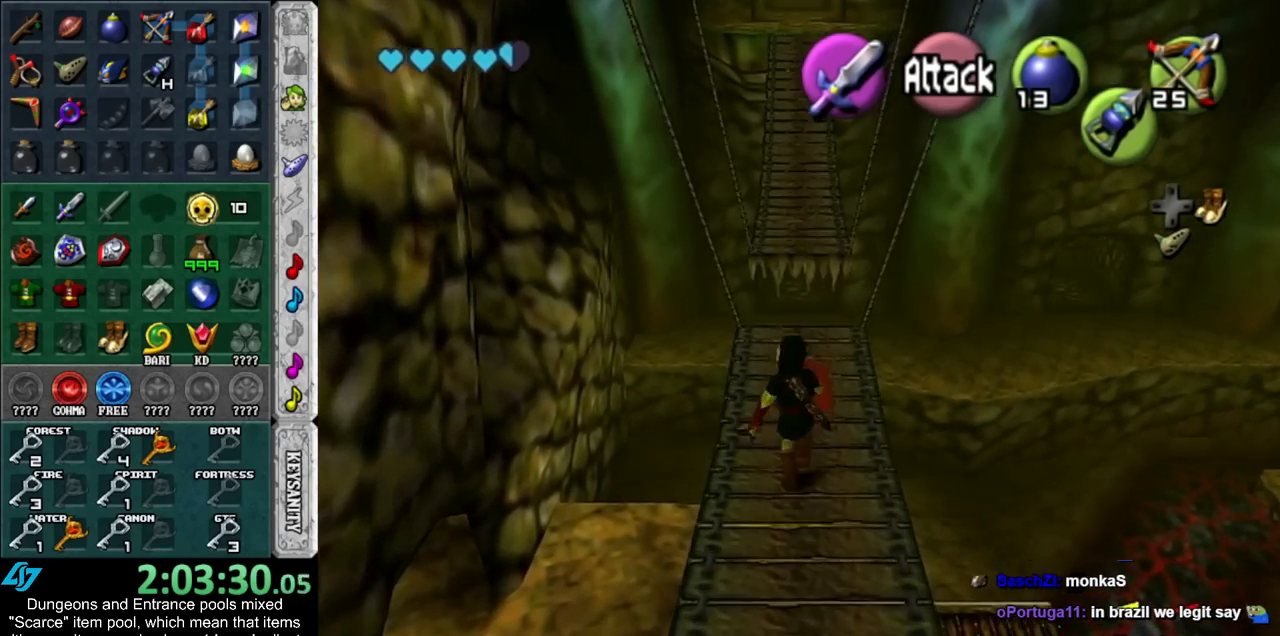
{"buttons": [], "left_stick": "up", "right_stick": "center", "events": [[100, "DPAD_RIGHT", "up"]]}
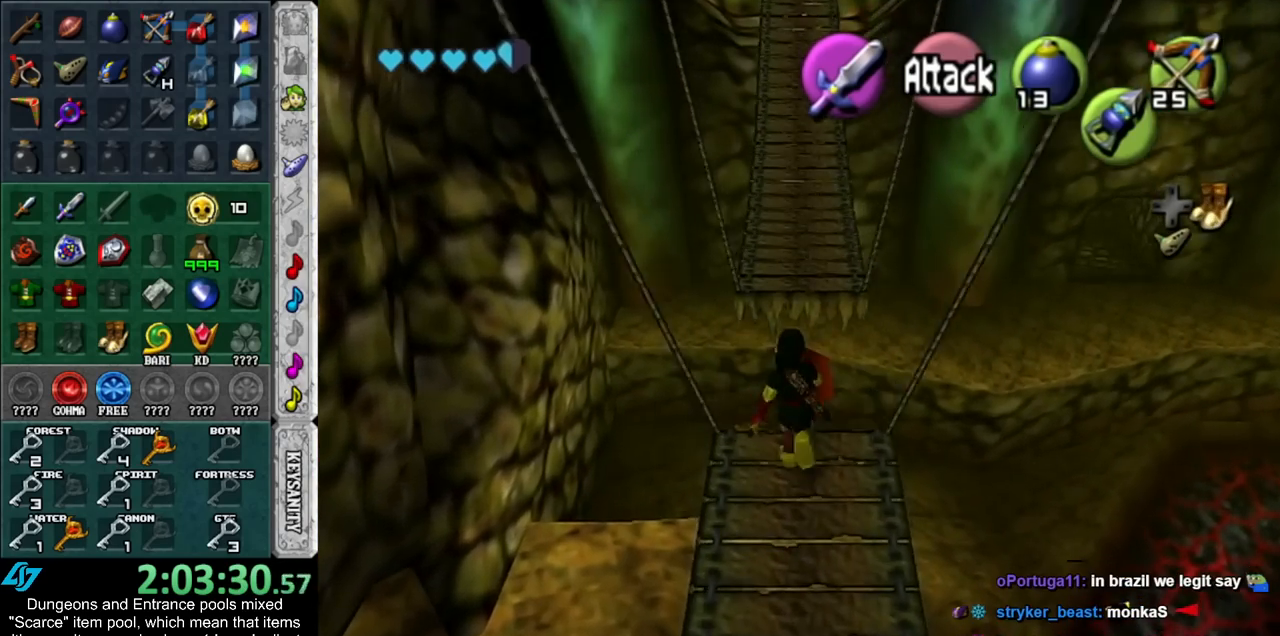
{"buttons": [], "left_stick": "up", "right_stick": "center", "events": []}
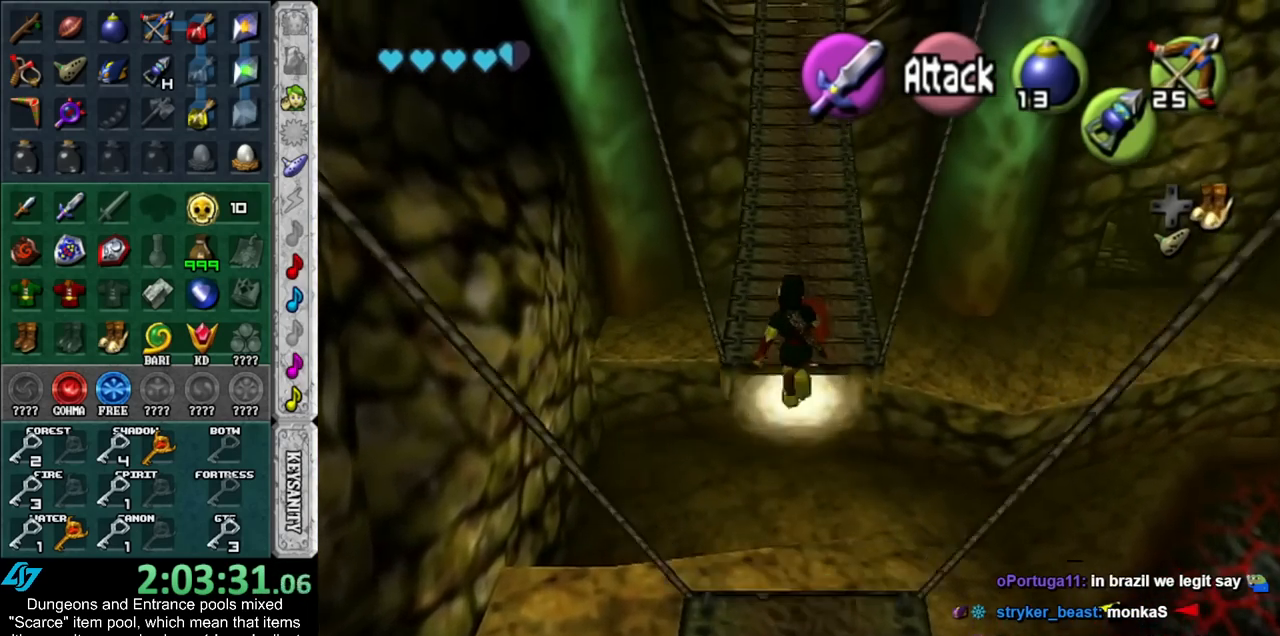
{"buttons": [], "left_stick": "up", "right_stick": "center", "events": []}
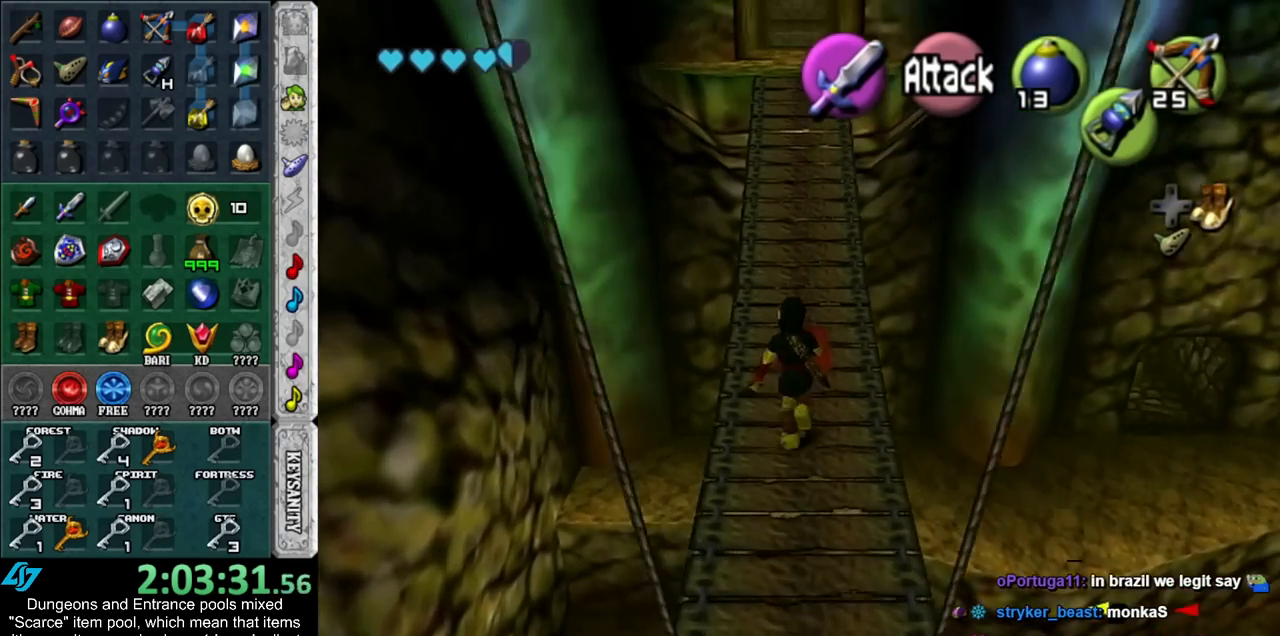
{"buttons": [], "left_stick": "up", "right_stick": "center", "events": [[167, "DPAD_RIGHT", "down"], [350, "DPAD_RIGHT", "up"]]}
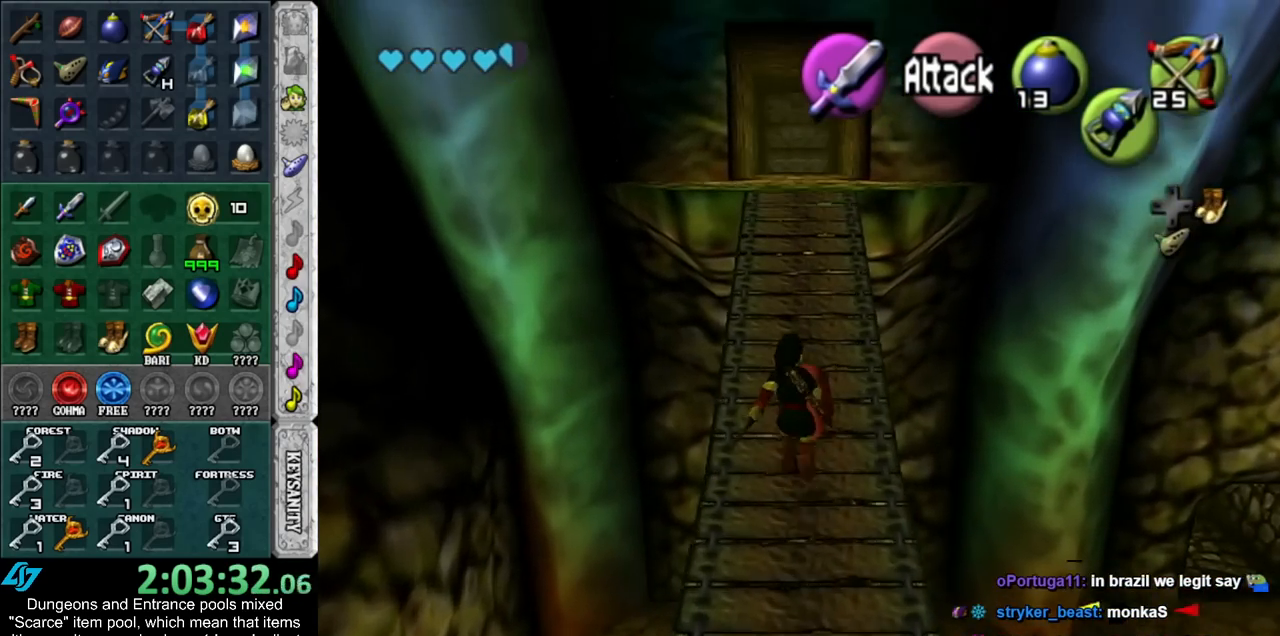
{"buttons": [], "left_stick": "up", "right_stick": "center", "events": []}
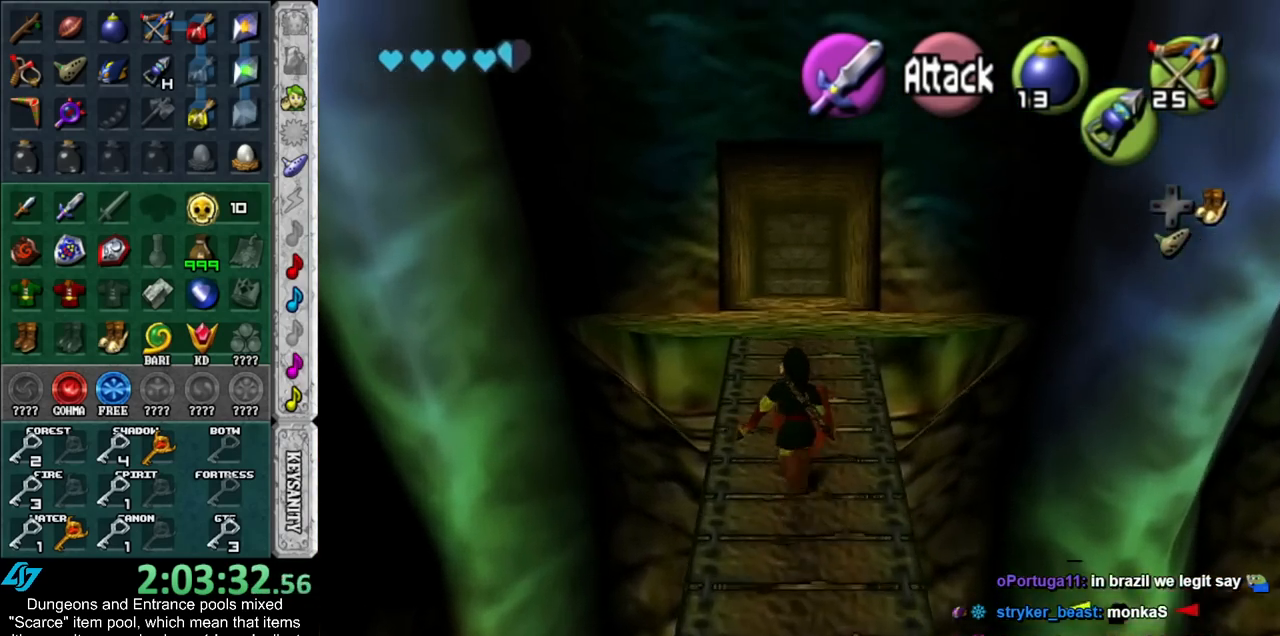
{"buttons": [], "left_stick": "up", "right_stick": "center", "events": []}
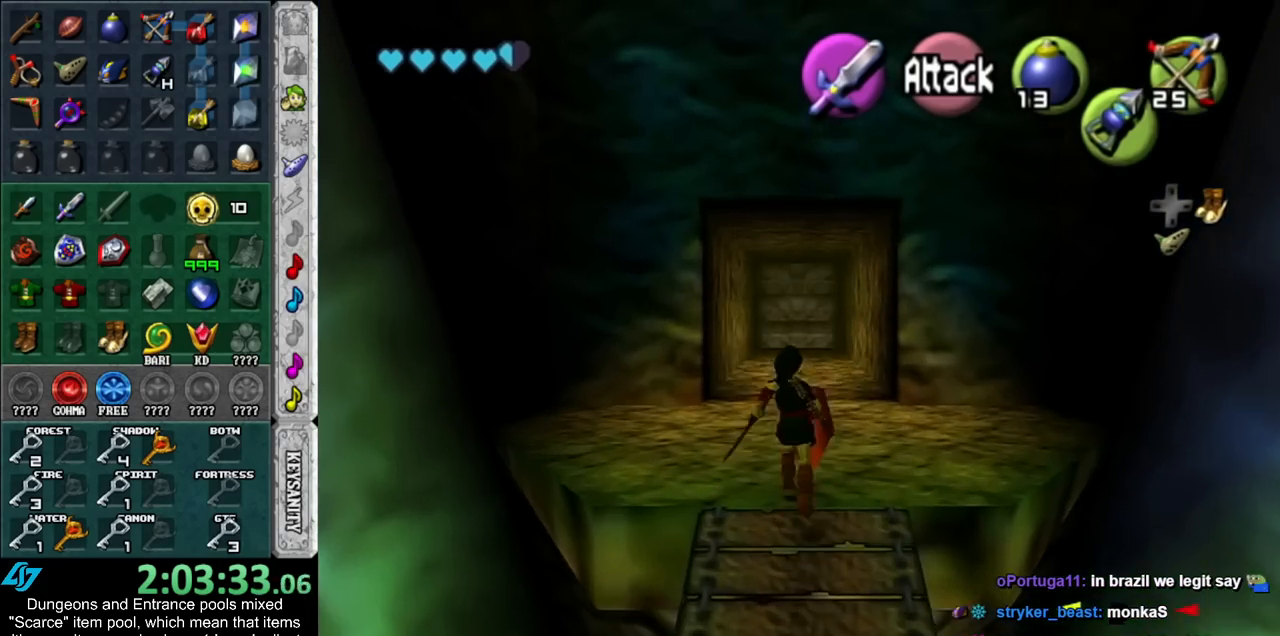
{"buttons": [], "left_stick": "up", "right_stick": "center", "events": []}
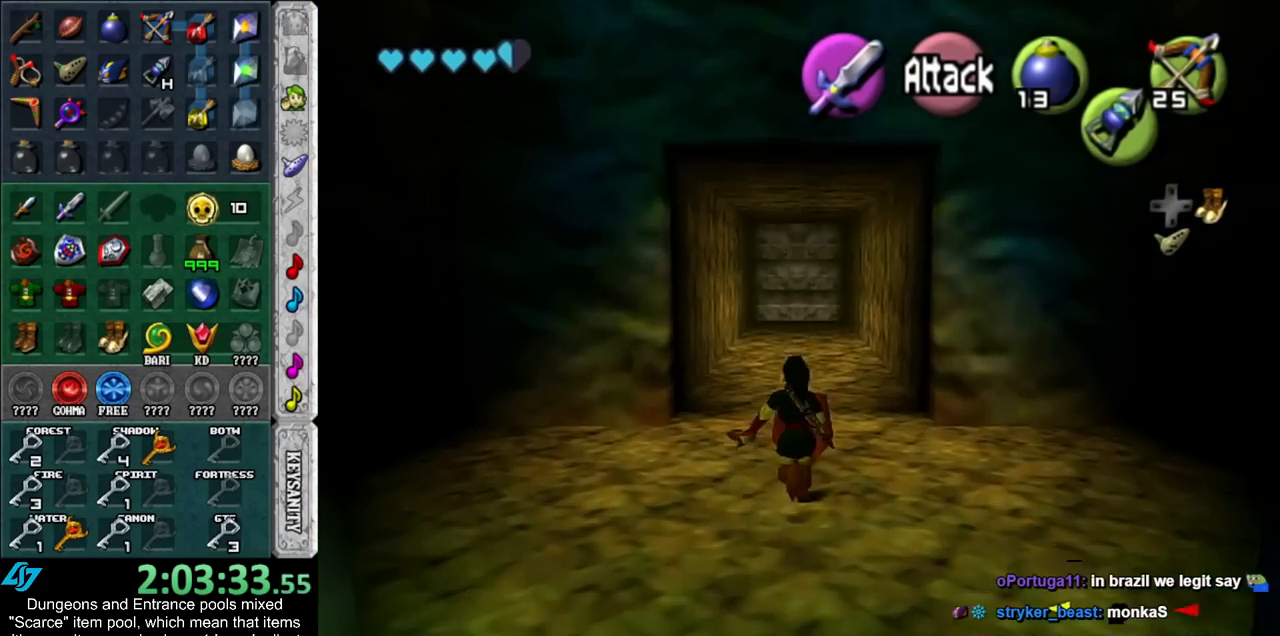
{"buttons": [], "left_stick": "up", "right_stick": "center", "events": []}